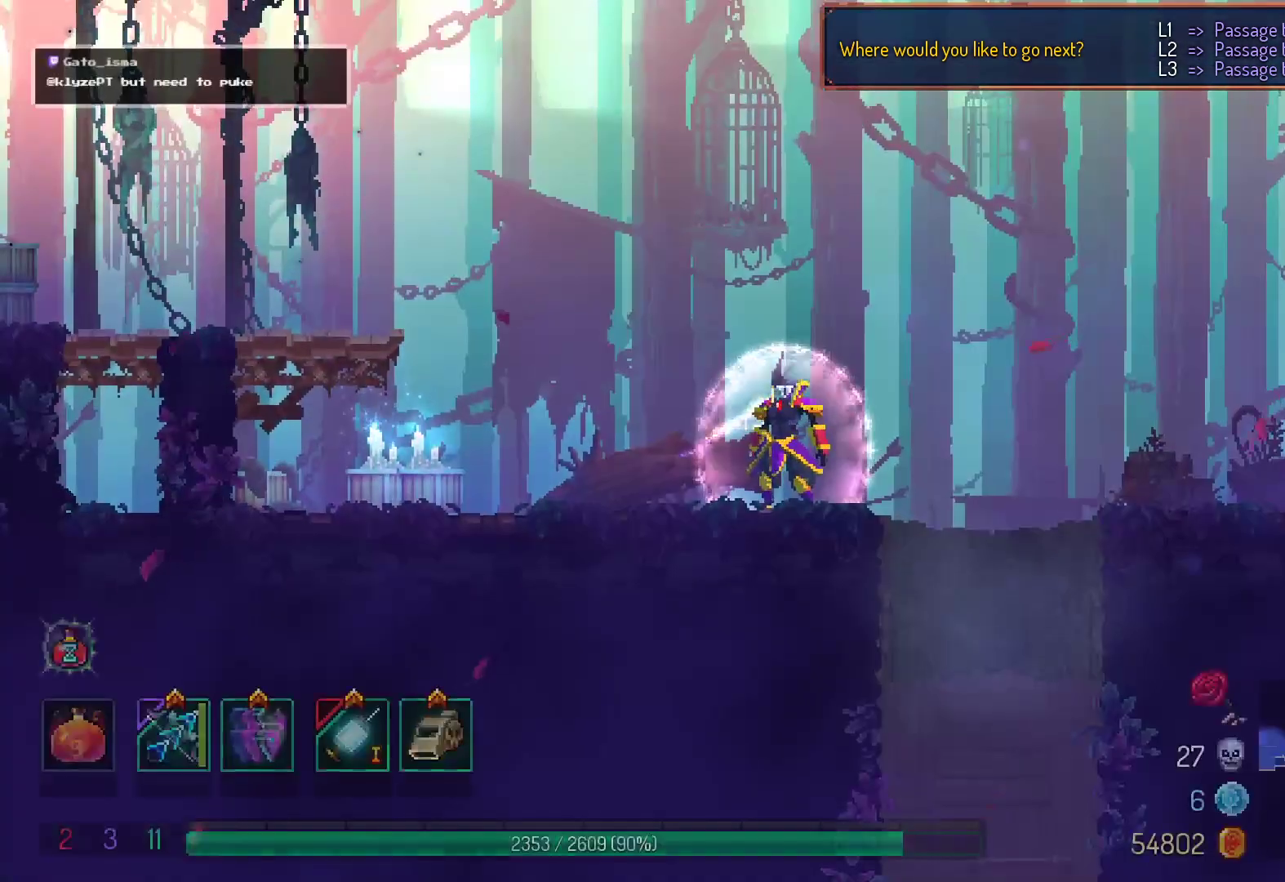
Gameplay with a controller (Xbox layout); each line is a JSON object with the inputs held at the frame after it. "events" lists button and stick changes between this image and that frame as [ms after this image, input, new state], when the widget could be followed in between. Not read: L3 R3 left_stick.
{"buttons": ["X"], "right_stick": "center", "events": [[50, "DPAD_RIGHT", "down"], [183, "DPAD_RIGHT", "up"], [183, "X", "down"]]}
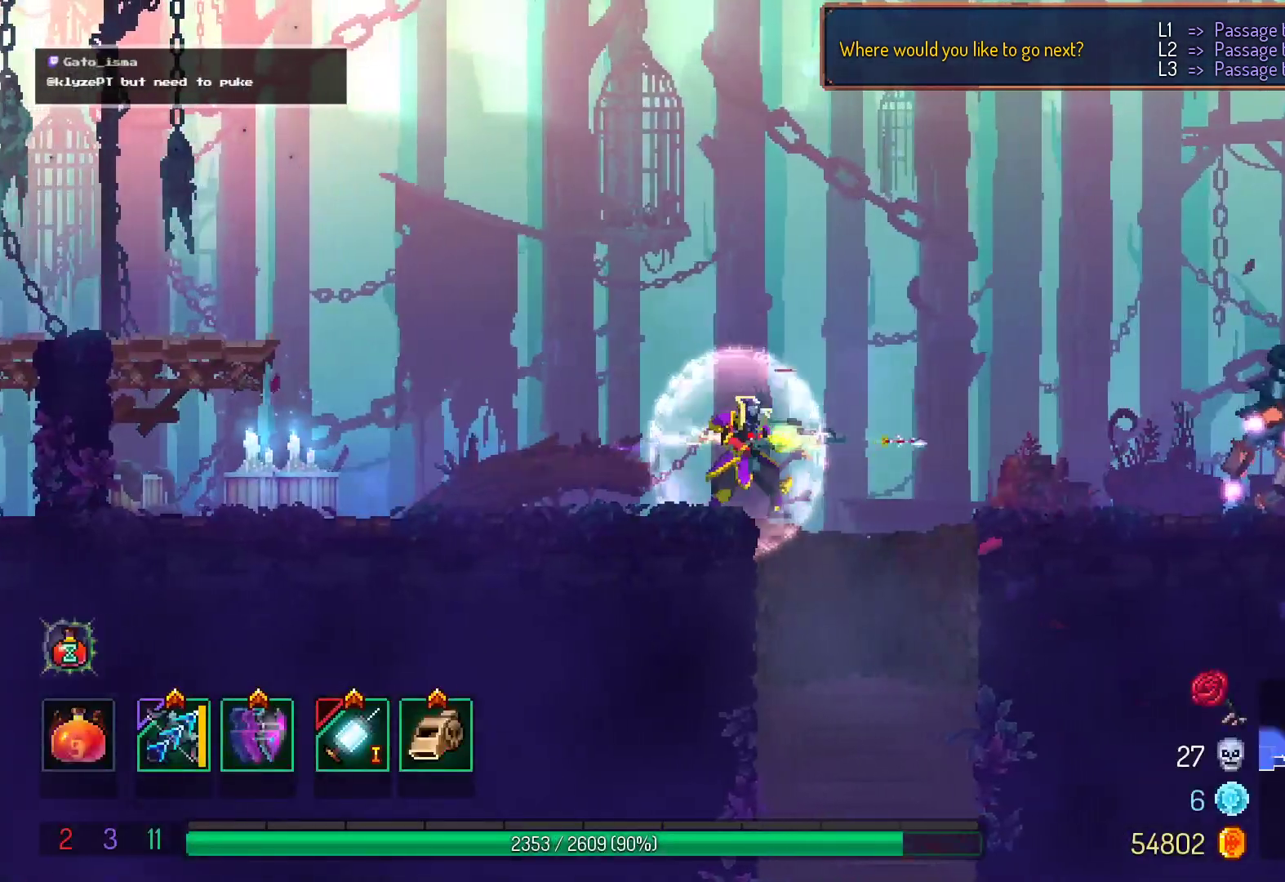
{"buttons": ["X"], "right_stick": "center", "events": []}
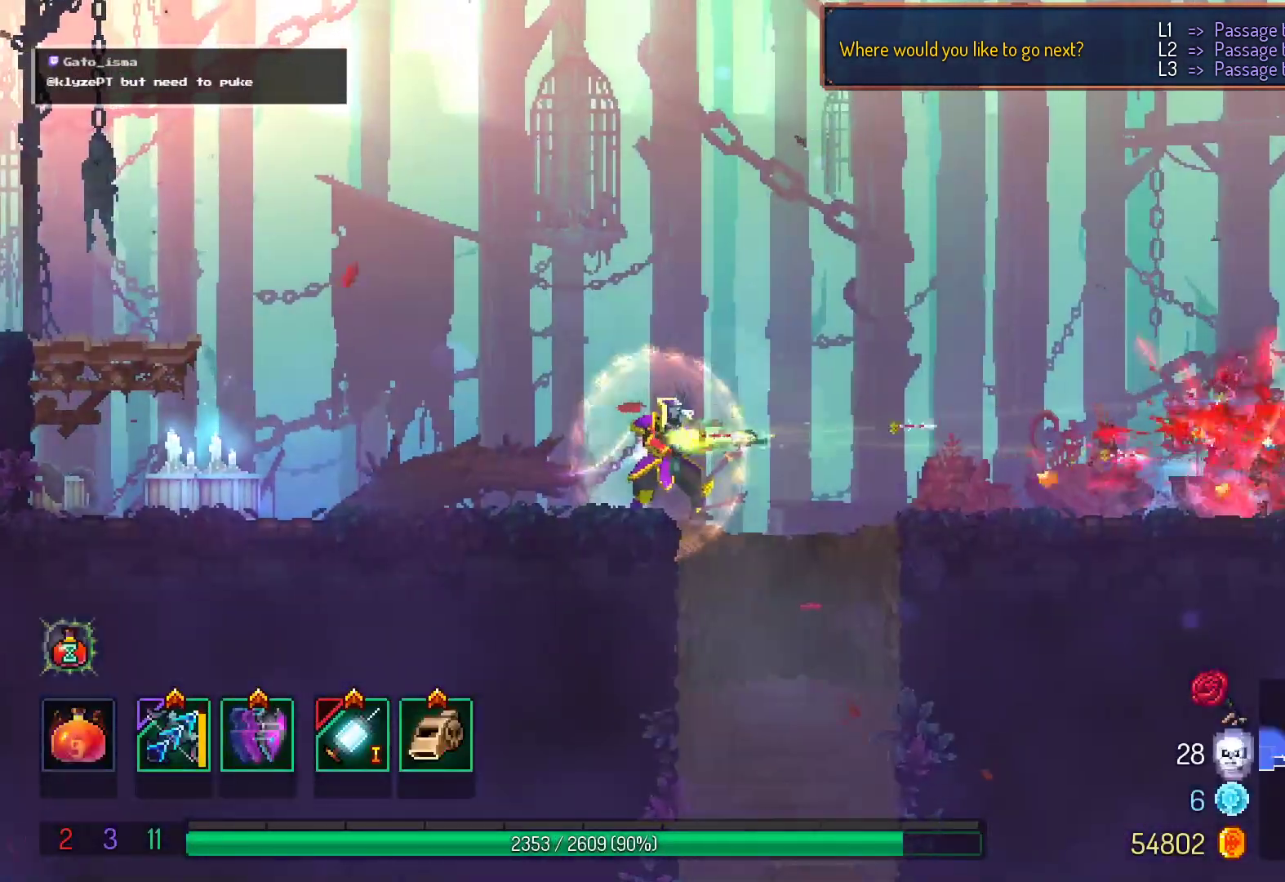
{"buttons": ["DPAD_RIGHT"], "right_stick": "center", "events": [[133, "X", "up"], [200, "DPAD_RIGHT", "down"], [283, "A", "down"], [400, "A", "up"]]}
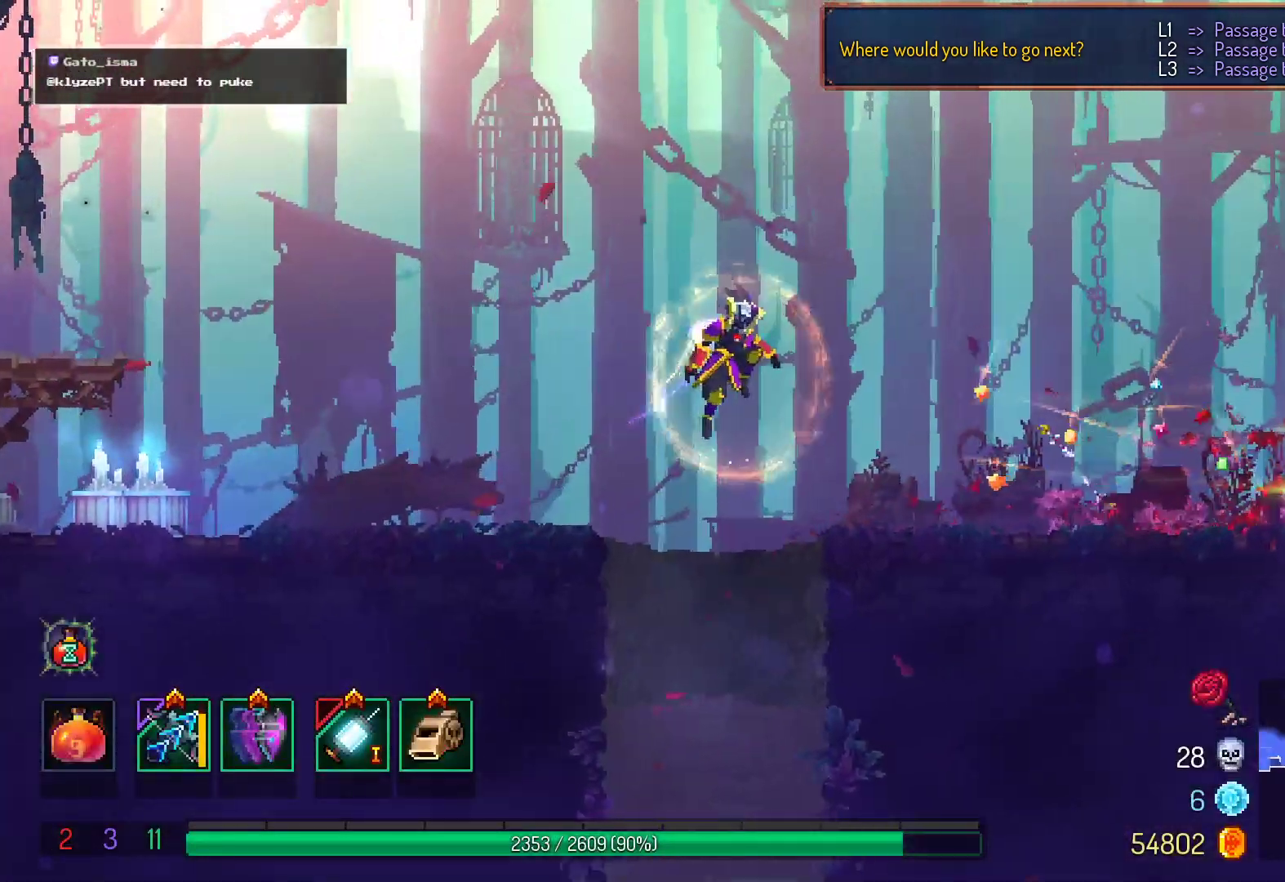
{"buttons": ["A", "DPAD_RIGHT"], "right_stick": "center", "events": [[83, "B", "down"], [200, "B", "up"], [400, "A", "down"]]}
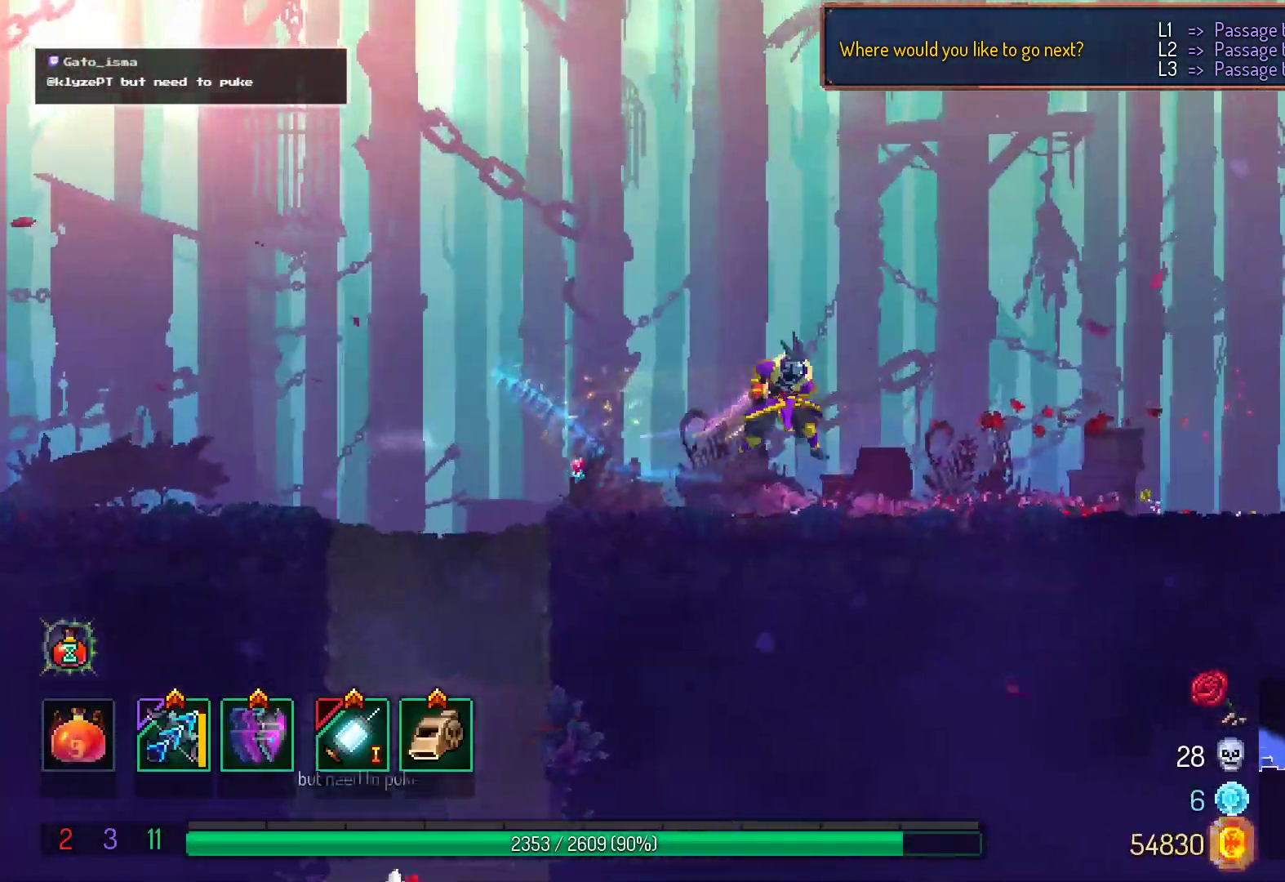
{"buttons": ["A", "DPAD_RIGHT"], "right_stick": "center", "events": [[33, "A", "up"], [500, "A", "down"]]}
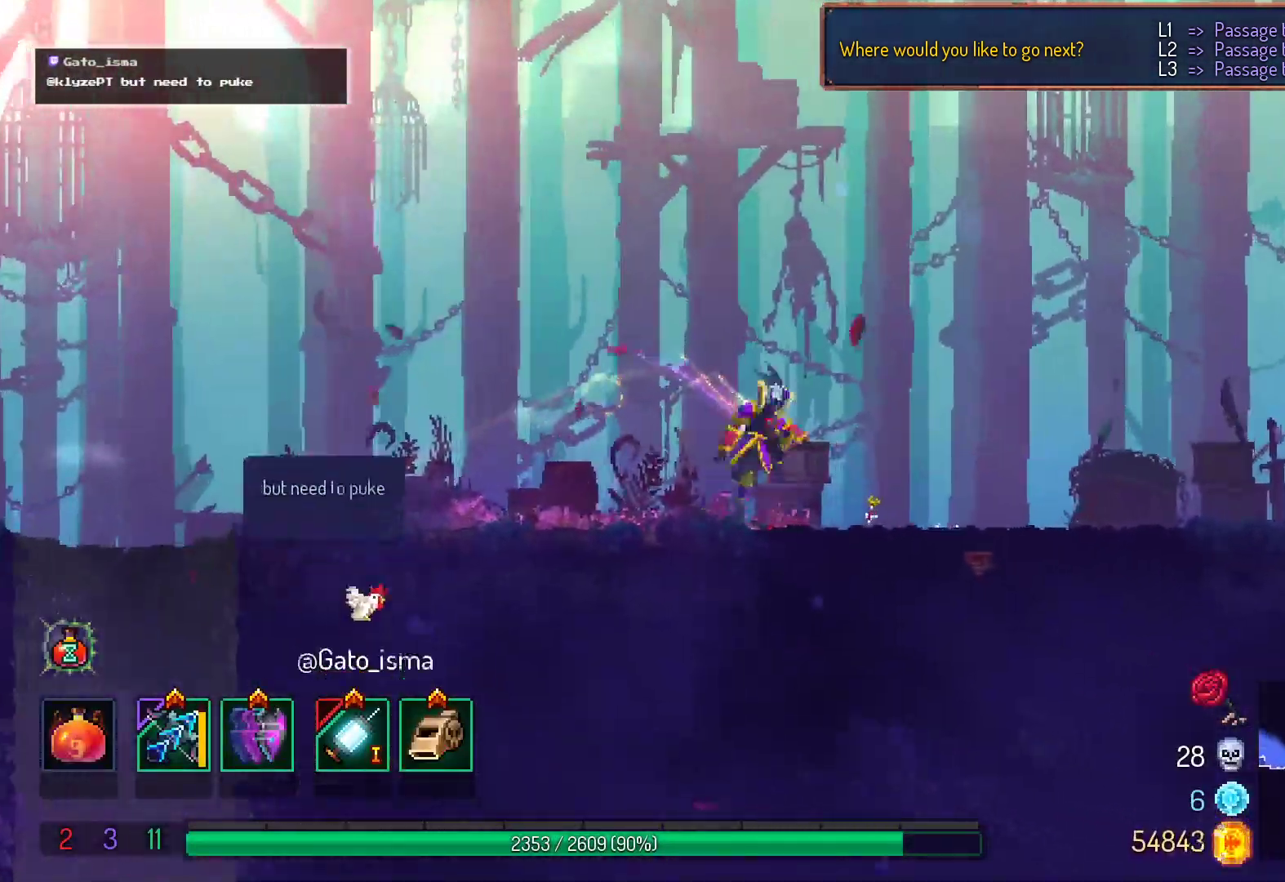
{"buttons": ["A", "DPAD_DOWN"], "right_stick": "center", "events": [[150, "A", "up"], [250, "DPAD_DOWN", "down"], [267, "A", "down"], [300, "DPAD_RIGHT", "up"], [433, "A", "up"], [500, "A", "down"]]}
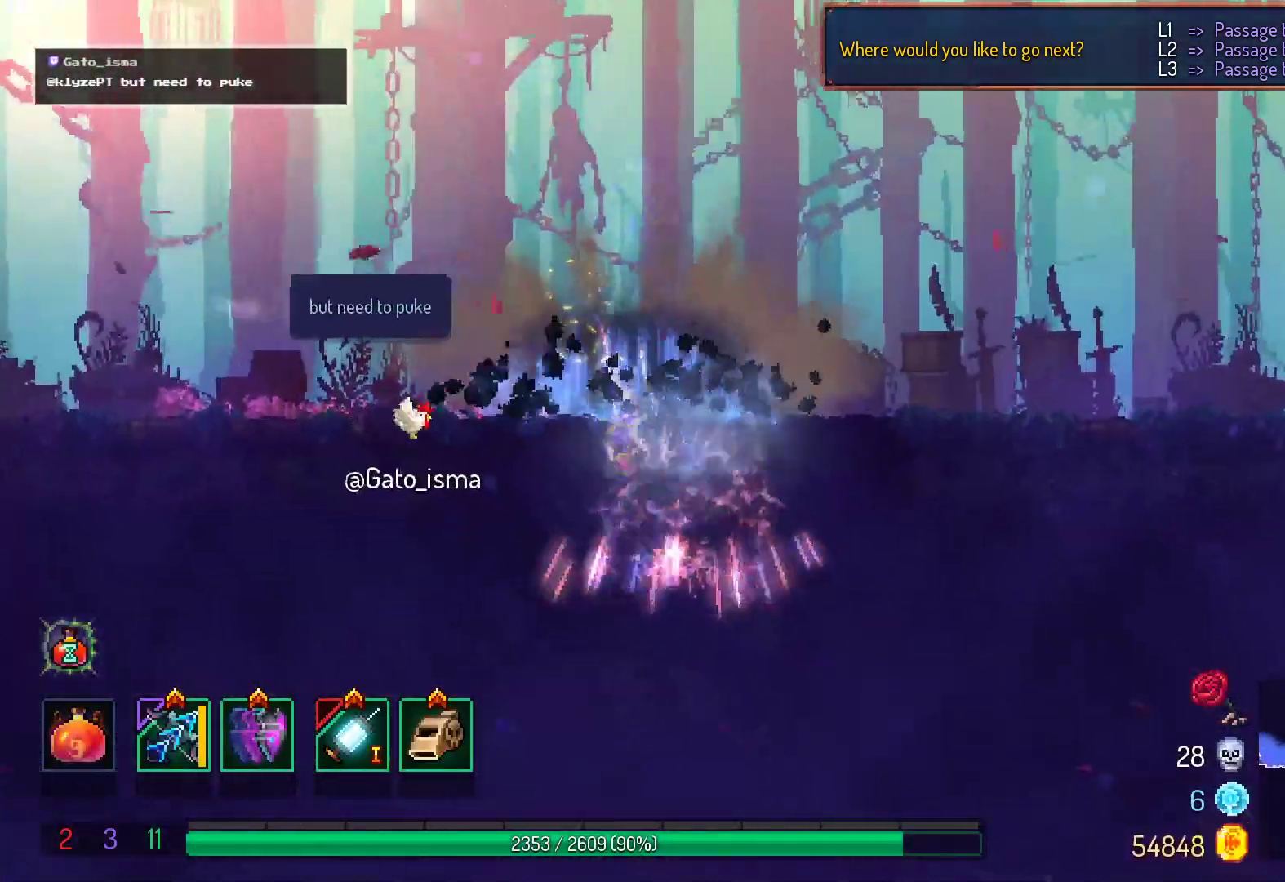
{"buttons": ["A", "DPAD_DOWN"], "right_stick": "center", "events": [[117, "A", "up"], [200, "A", "down"], [317, "A", "up"], [383, "A", "down"]]}
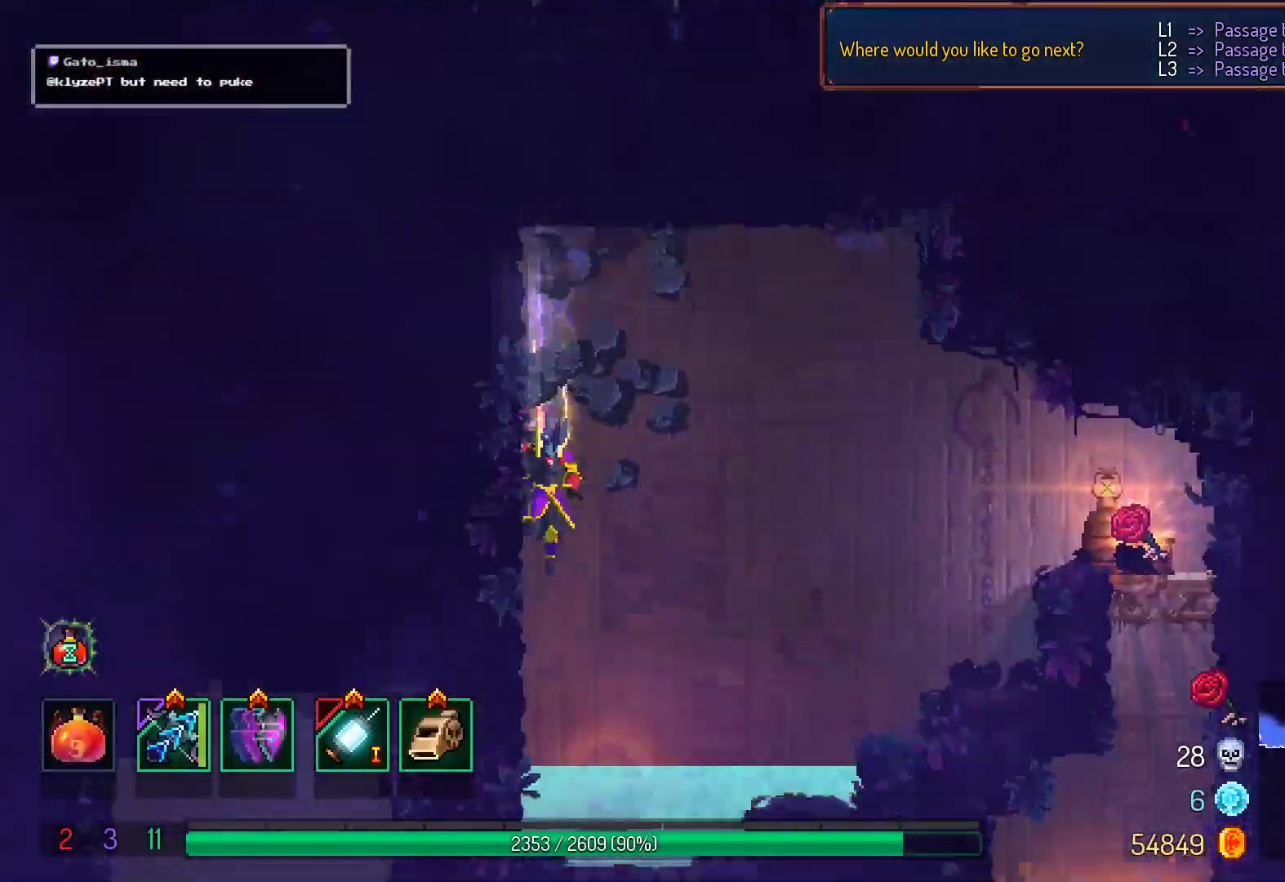
{"buttons": ["DPAD_RIGHT"], "right_stick": "center", "events": [[200, "A", "up"], [200, "DPAD_DOWN", "up"], [333, "DPAD_RIGHT", "down"]]}
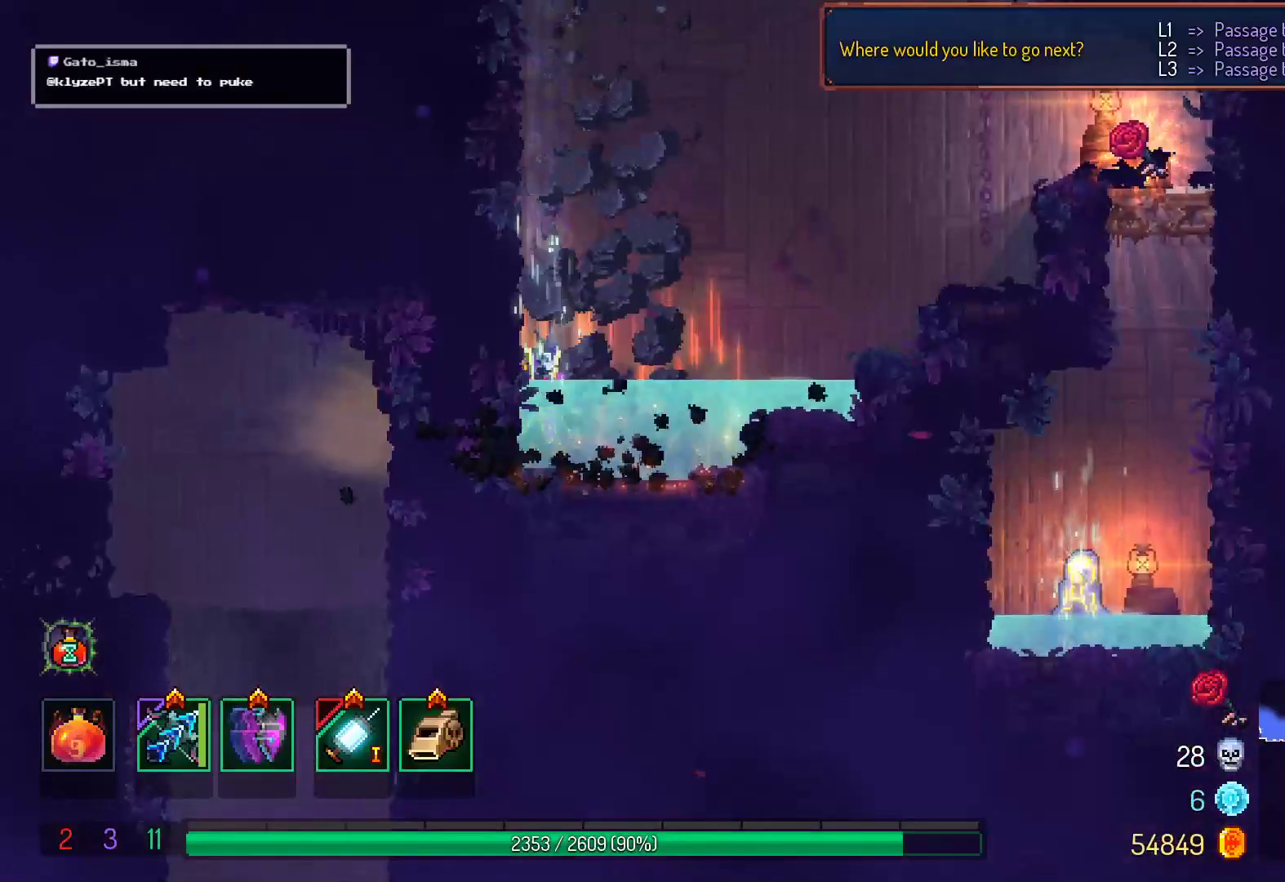
{"buttons": ["A", "DPAD_RIGHT"], "right_stick": "center", "events": [[83, "A", "down"], [200, "A", "up"], [433, "A", "down"]]}
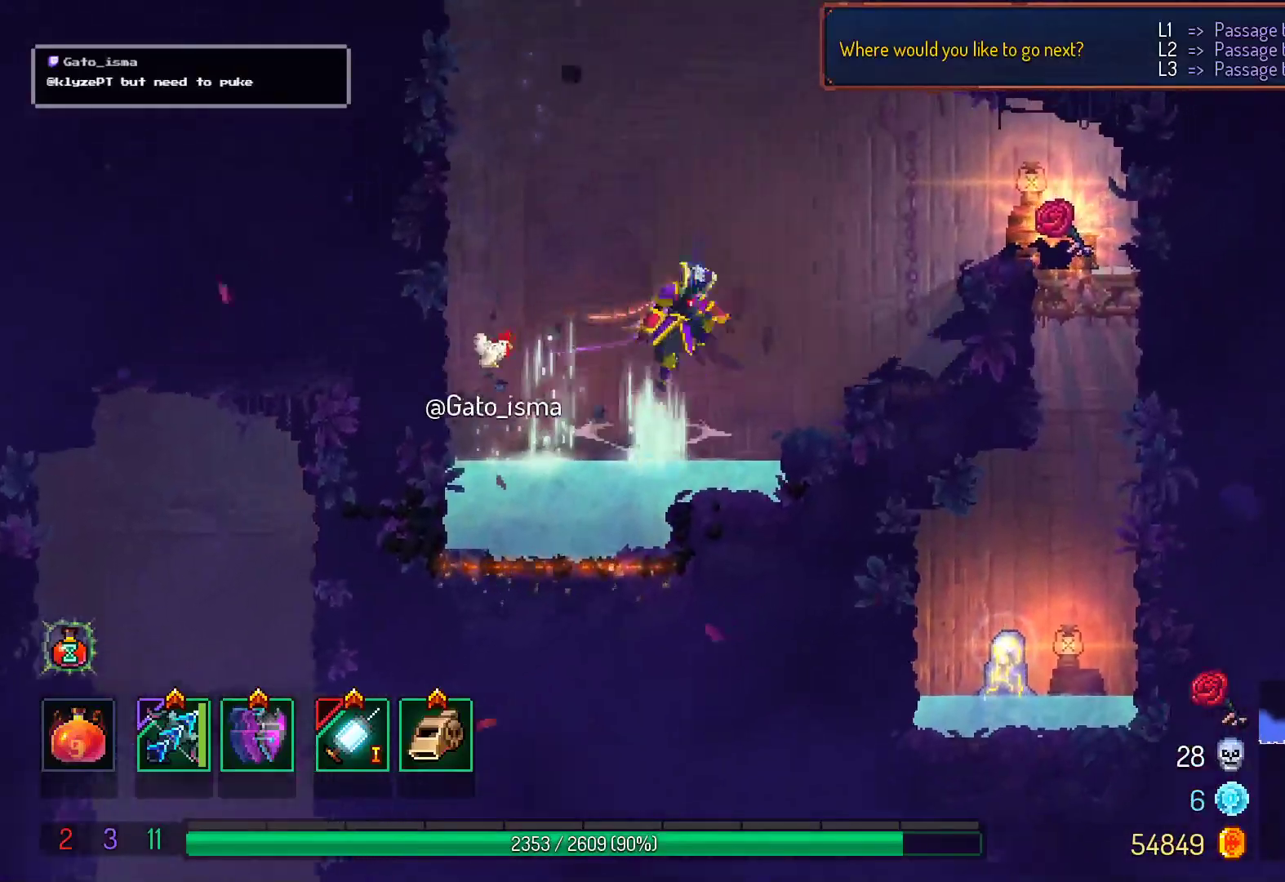
{"buttons": ["A", "DPAD_RIGHT"], "right_stick": "center", "events": [[83, "A", "up"], [467, "A", "down"]]}
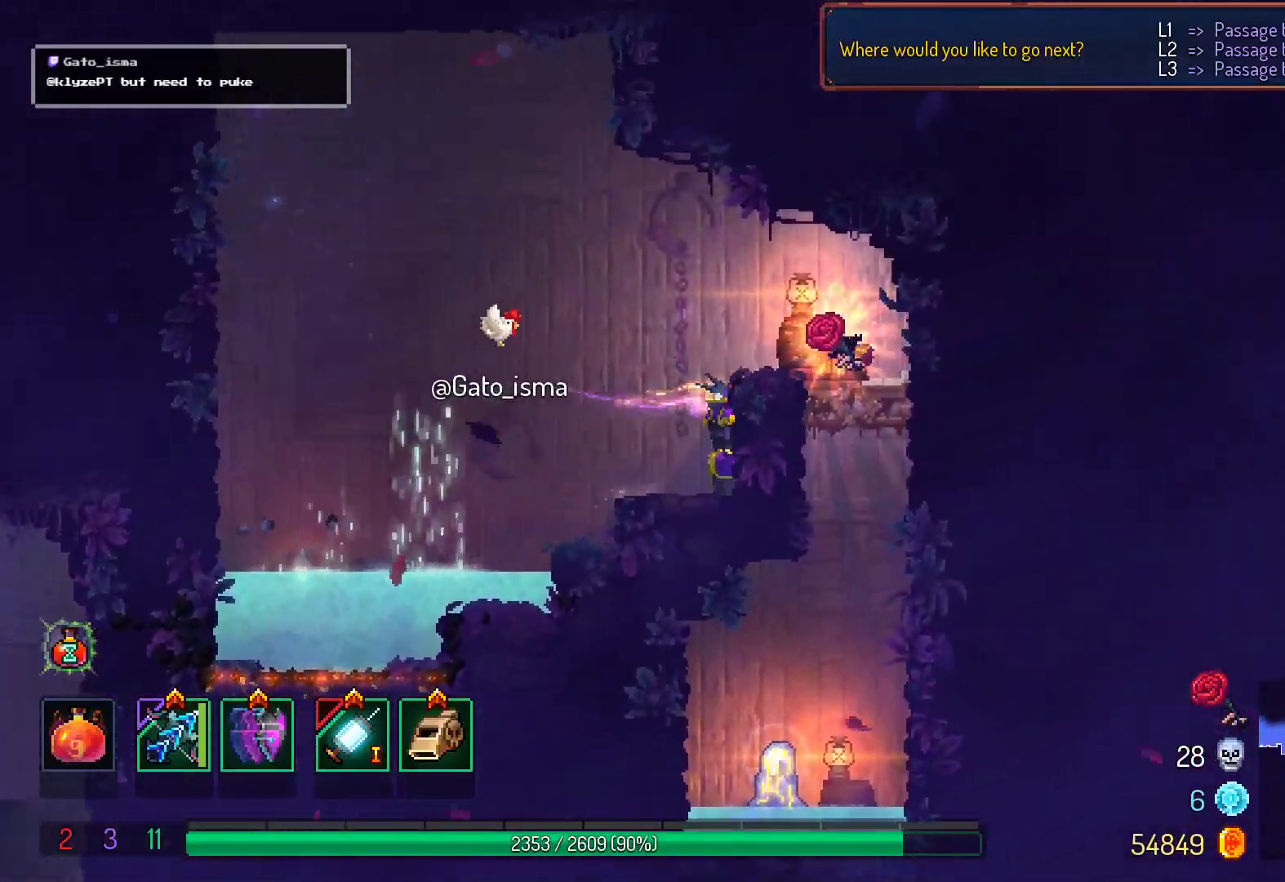
{"buttons": [], "right_stick": "center", "events": [[83, "A", "up"], [333, "R1", "down"], [417, "R1", "up"], [450, "DPAD_RIGHT", "up"]]}
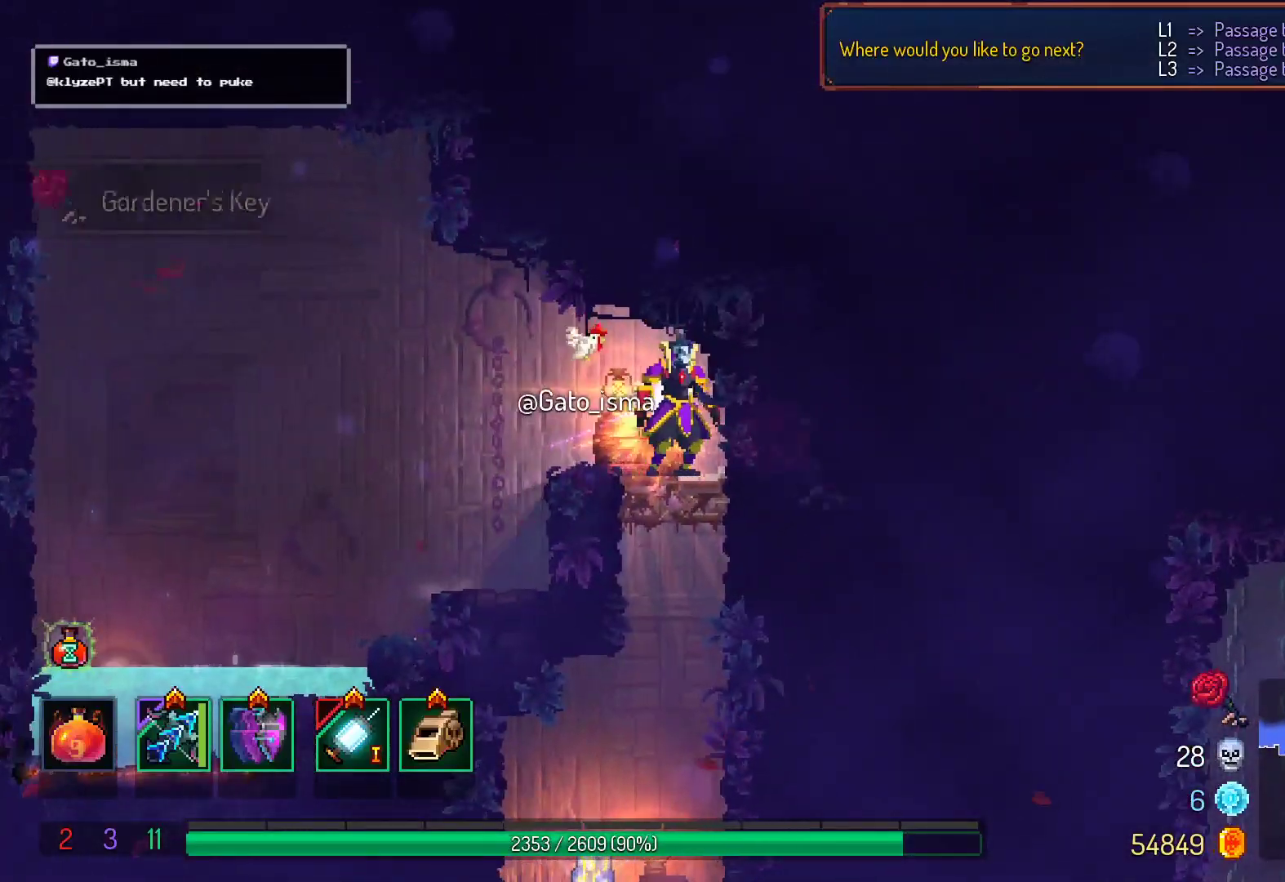
{"buttons": ["A", "DPAD_DOWN"], "right_stick": "center", "events": [[250, "DPAD_DOWN", "down"], [267, "A", "down"], [383, "A", "up"], [467, "A", "down"]]}
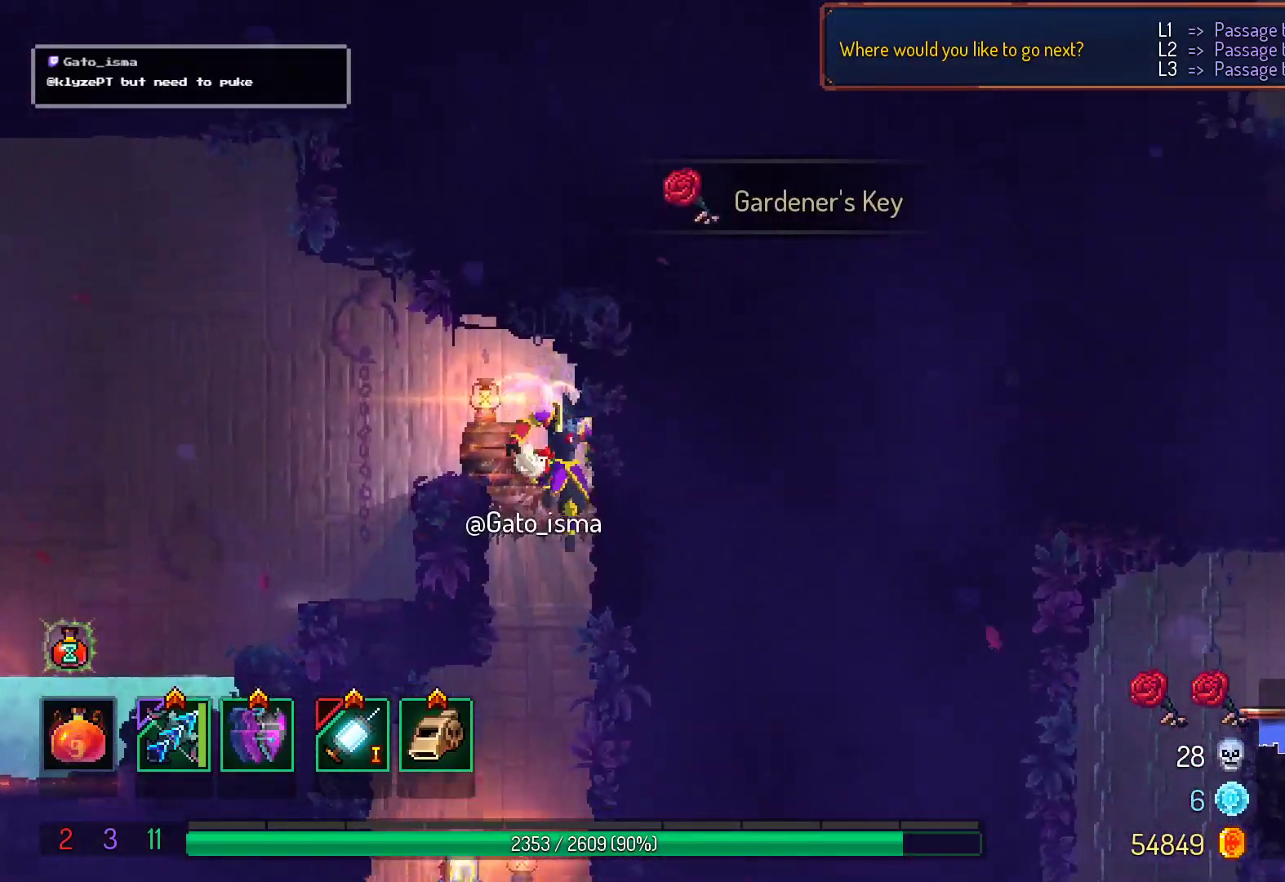
{"buttons": ["DPAD_LEFT"], "right_stick": "center", "events": [[217, "DPAD_DOWN", "up"], [367, "A", "up"], [400, "DPAD_LEFT", "down"]]}
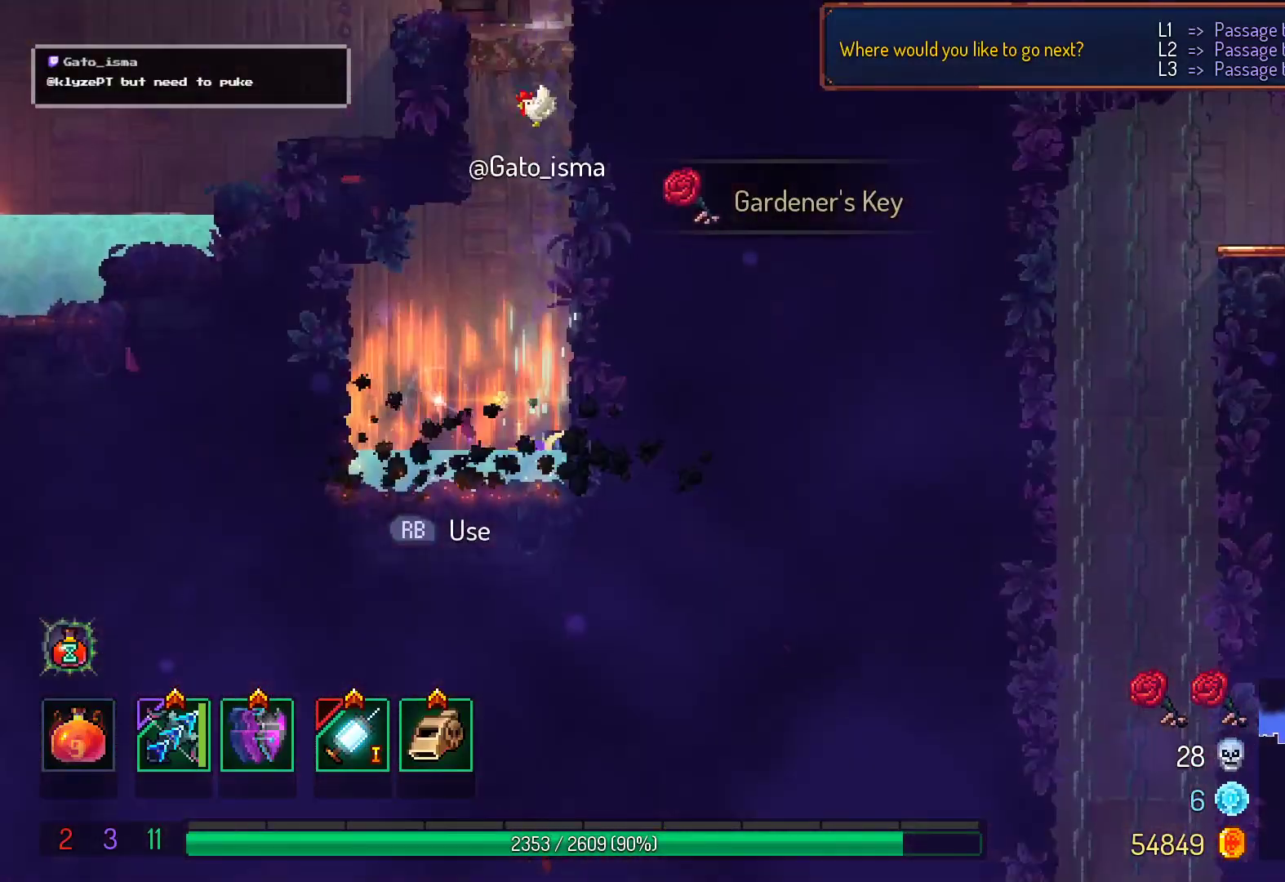
{"buttons": ["R1"], "right_stick": "center", "events": [[33, "R1", "down"], [83, "DPAD_LEFT", "up"], [100, "R1", "up"], [217, "R1", "down"], [300, "R1", "up"], [433, "R1", "down"]]}
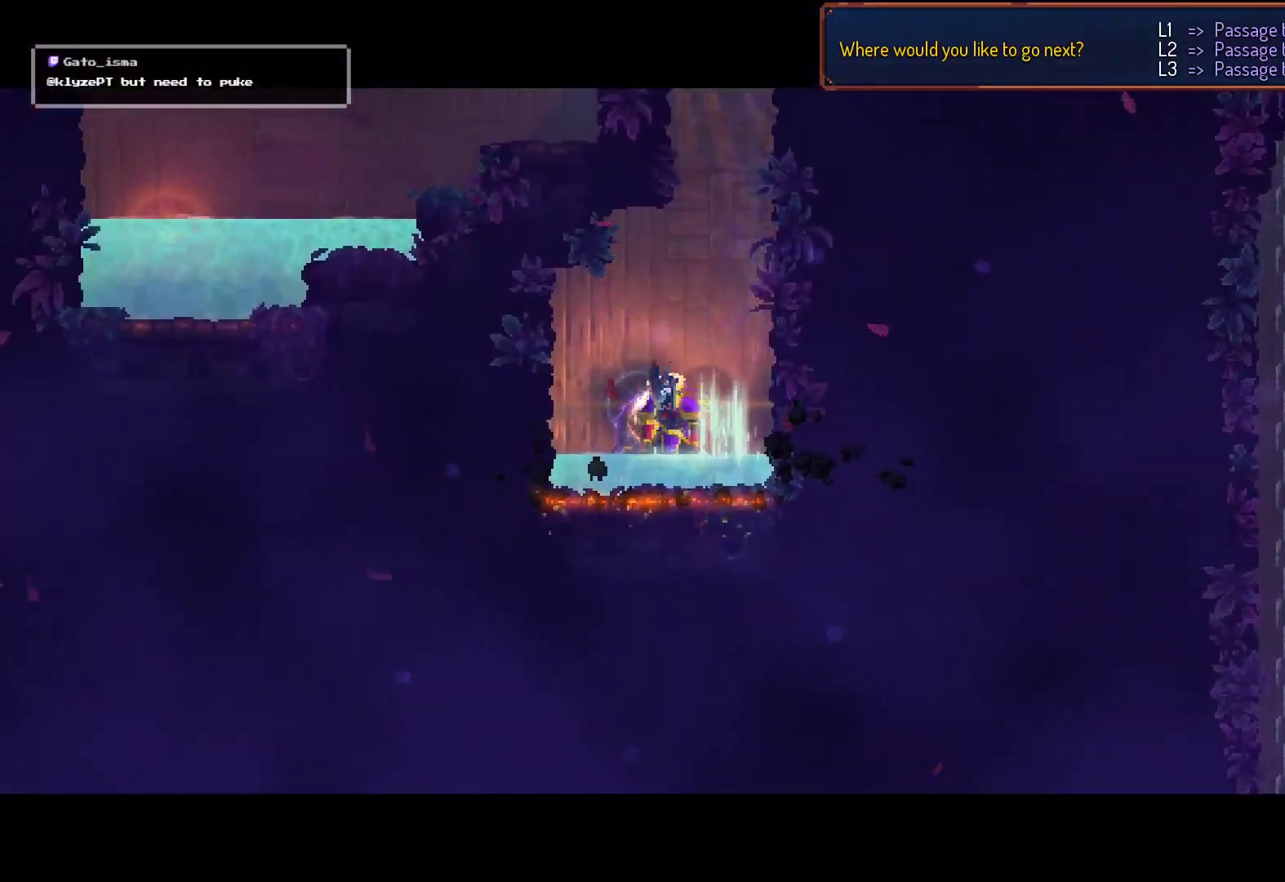
{"buttons": ["A"], "right_stick": "center", "events": [[33, "R1", "up"], [83, "A", "down"]]}
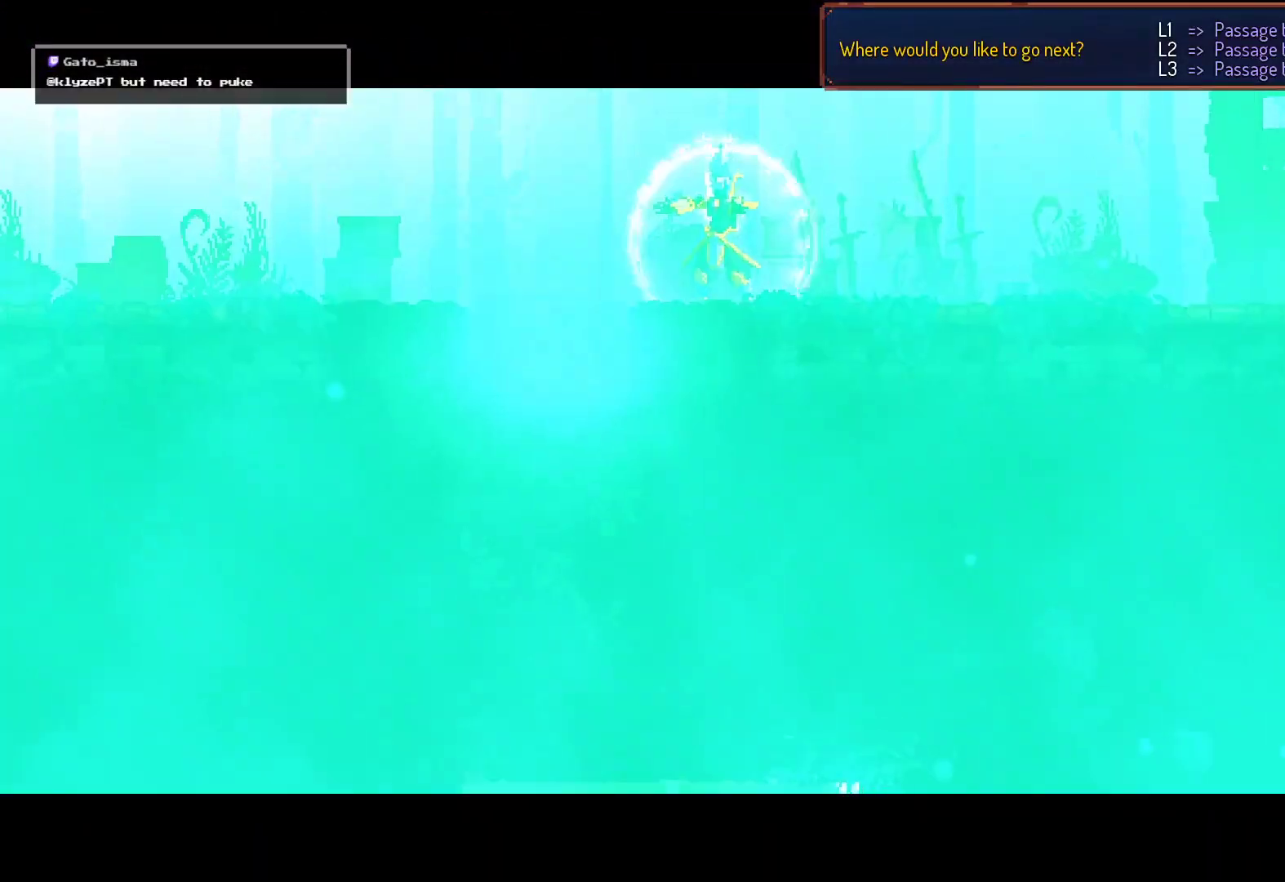
{"buttons": ["A"], "right_stick": "center", "events": []}
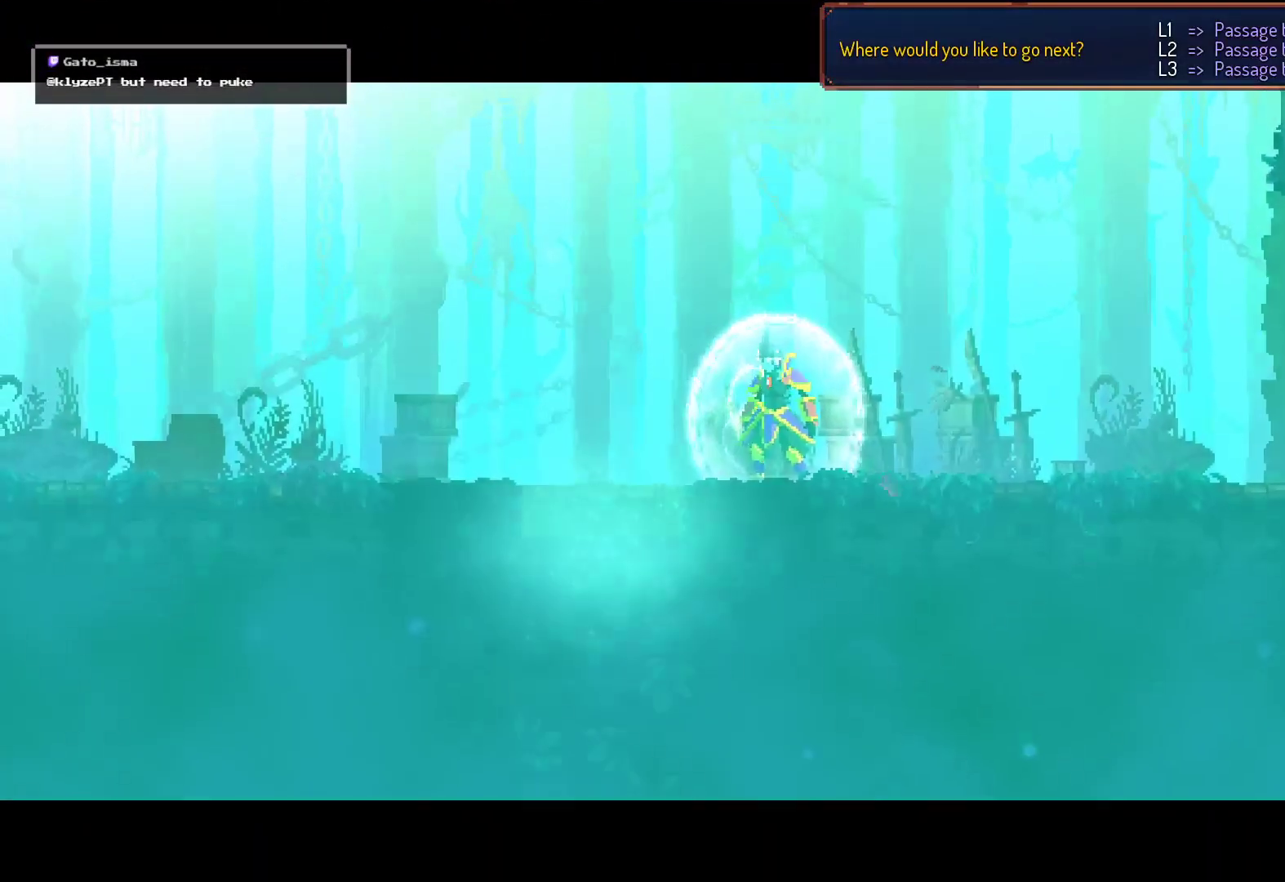
{"buttons": ["DPAD_RIGHT"], "right_stick": "center", "events": [[67, "DPAD_RIGHT", "down"], [350, "B", "down"], [383, "A", "up"], [483, "B", "up"]]}
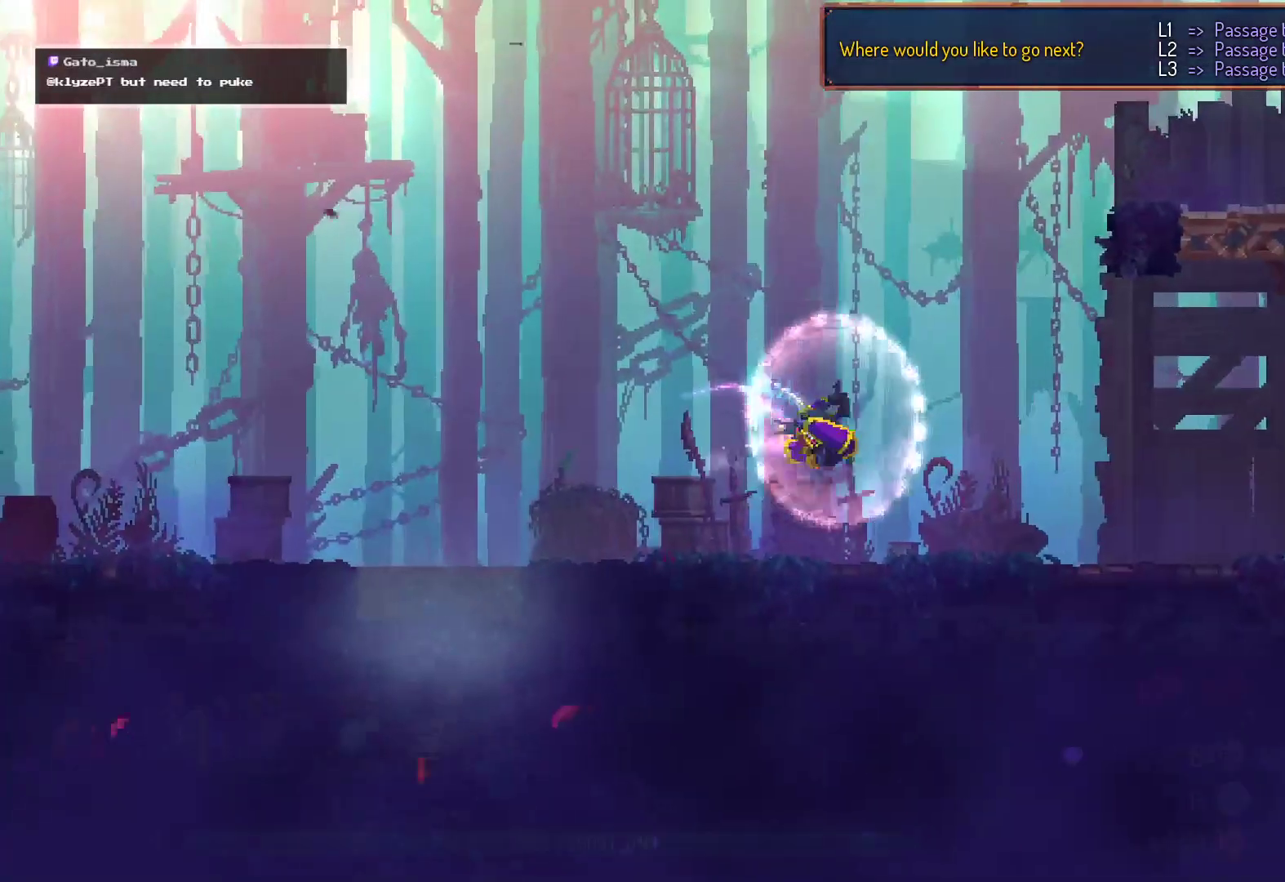
{"buttons": ["DPAD_RIGHT"], "right_stick": "center", "events": [[183, "A", "down"], [300, "A", "up"]]}
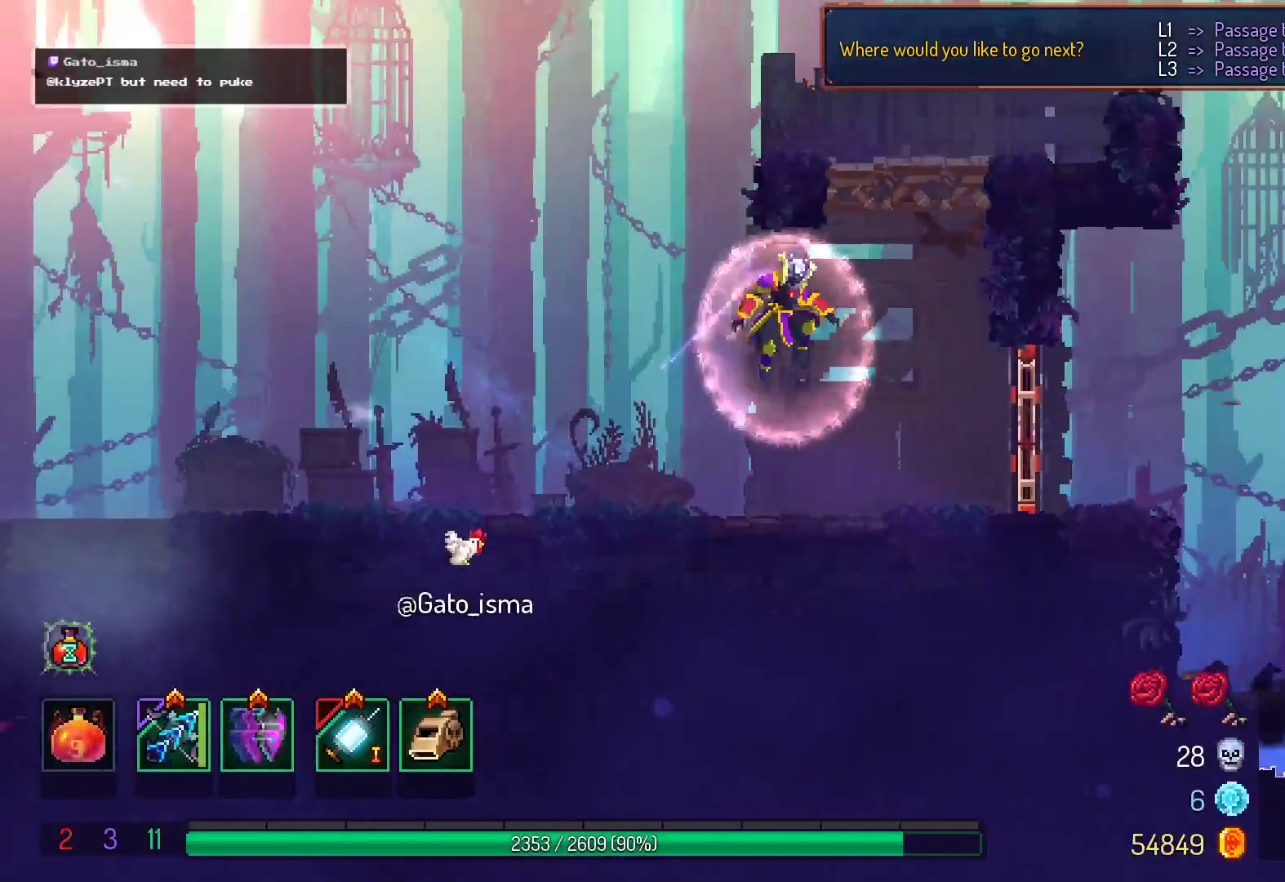
{"buttons": ["DPAD_RIGHT"], "right_stick": "center", "events": [[183, "B", "down"], [283, "B", "up"], [367, "B", "down"], [417, "B", "up"]]}
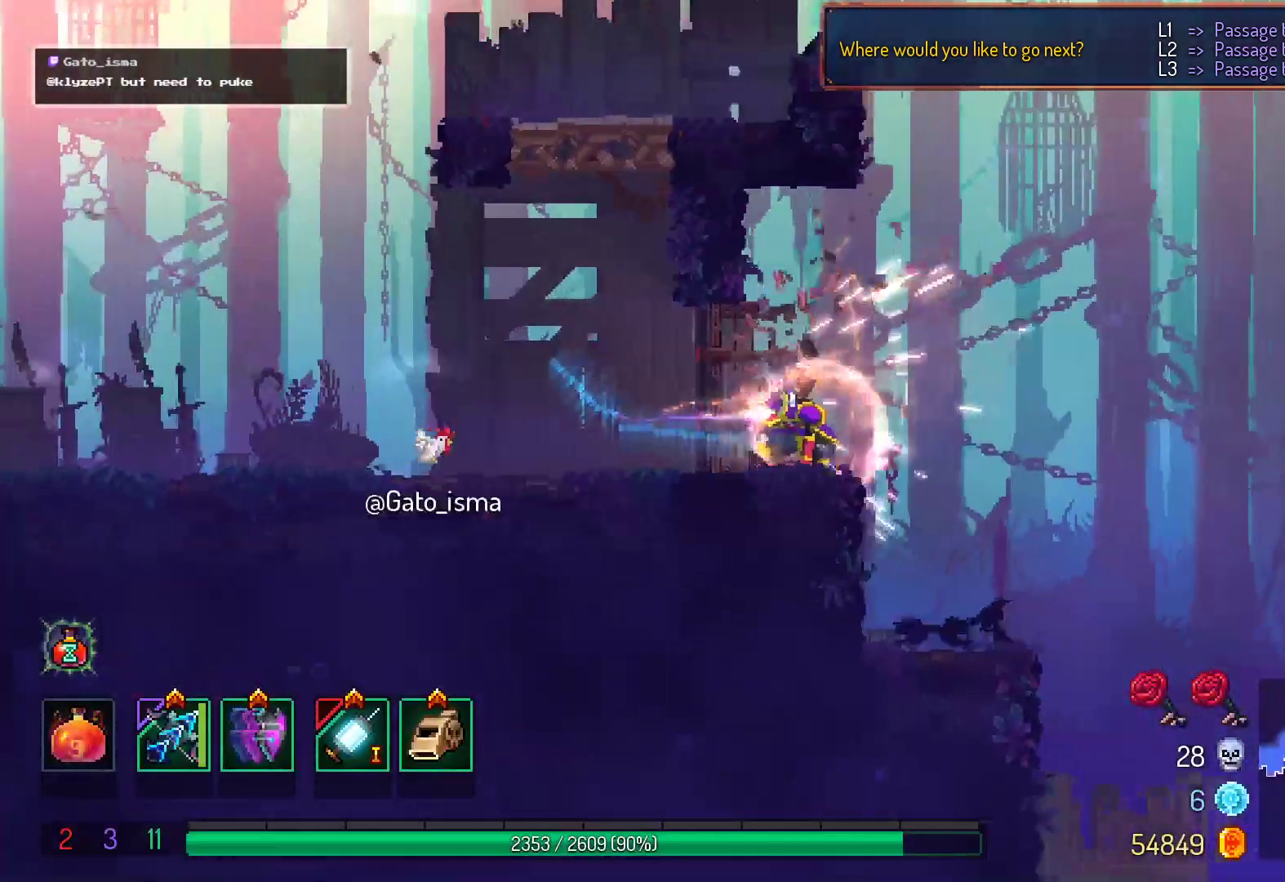
{"buttons": ["DPAD_RIGHT"], "right_stick": "center", "events": [[100, "A", "down"], [300, "A", "up"]]}
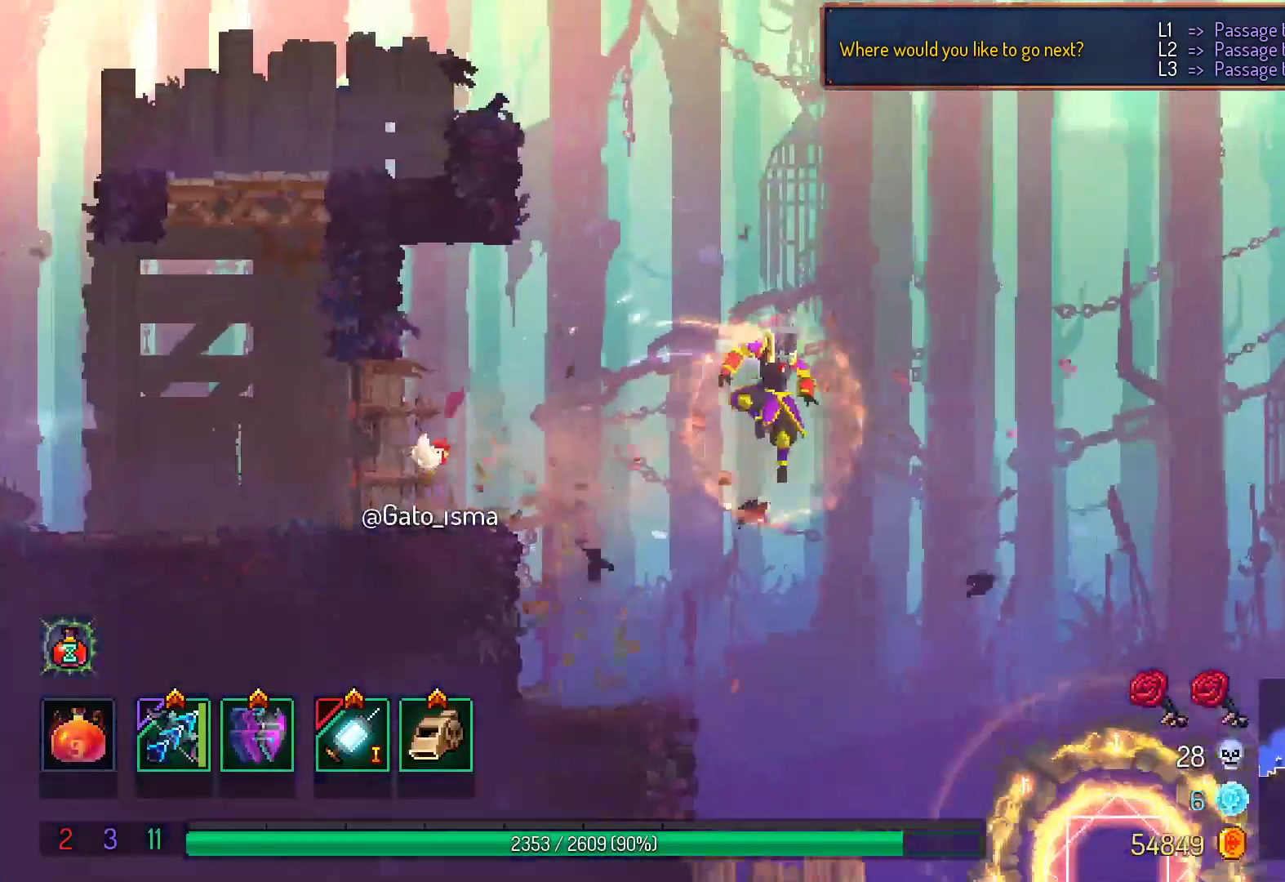
{"buttons": ["B", "DPAD_RIGHT"], "right_stick": "center", "events": [[217, "A", "down"], [383, "A", "up"], [400, "B", "down"]]}
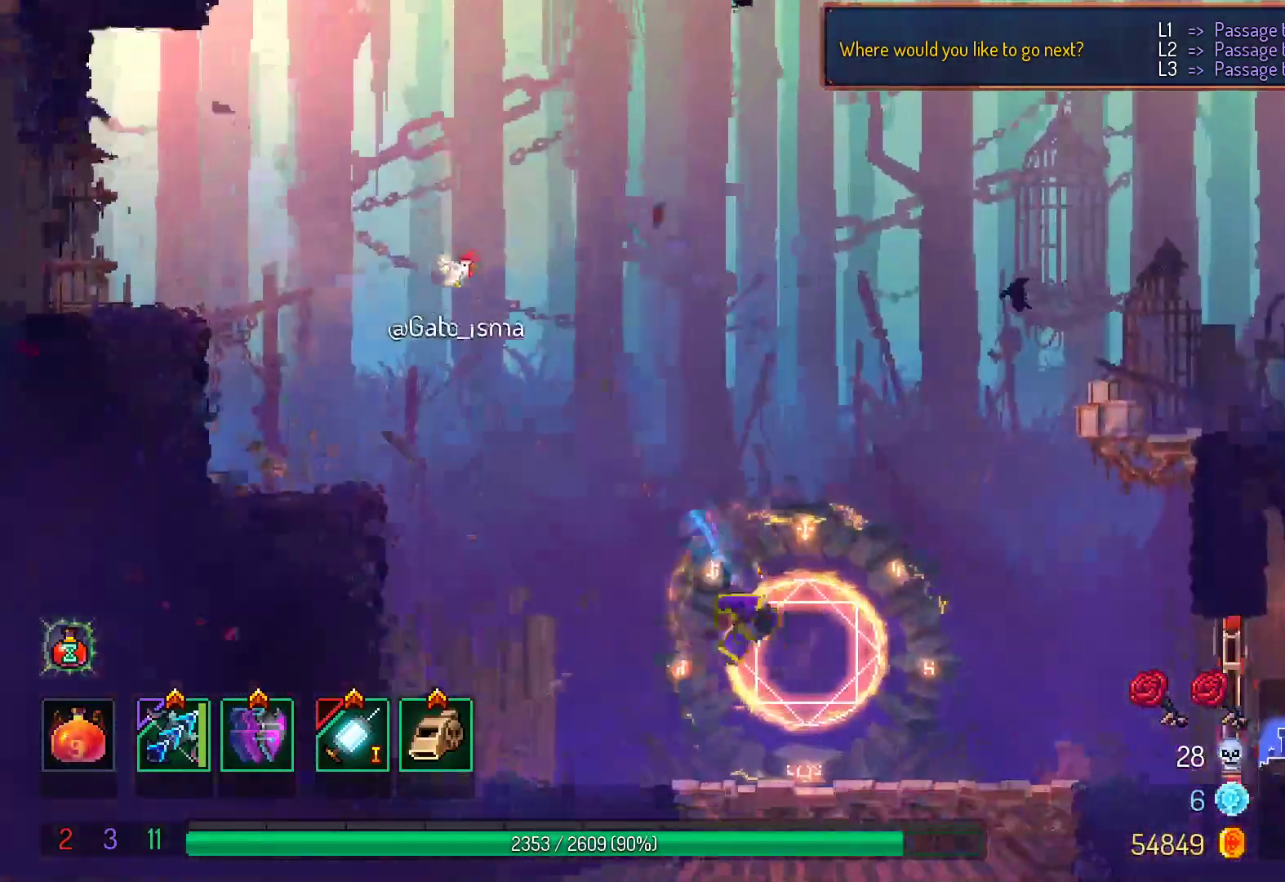
{"buttons": [], "right_stick": "center", "events": [[50, "B", "up"], [283, "A", "down"], [283, "DPAD_RIGHT", "up"], [417, "A", "up"]]}
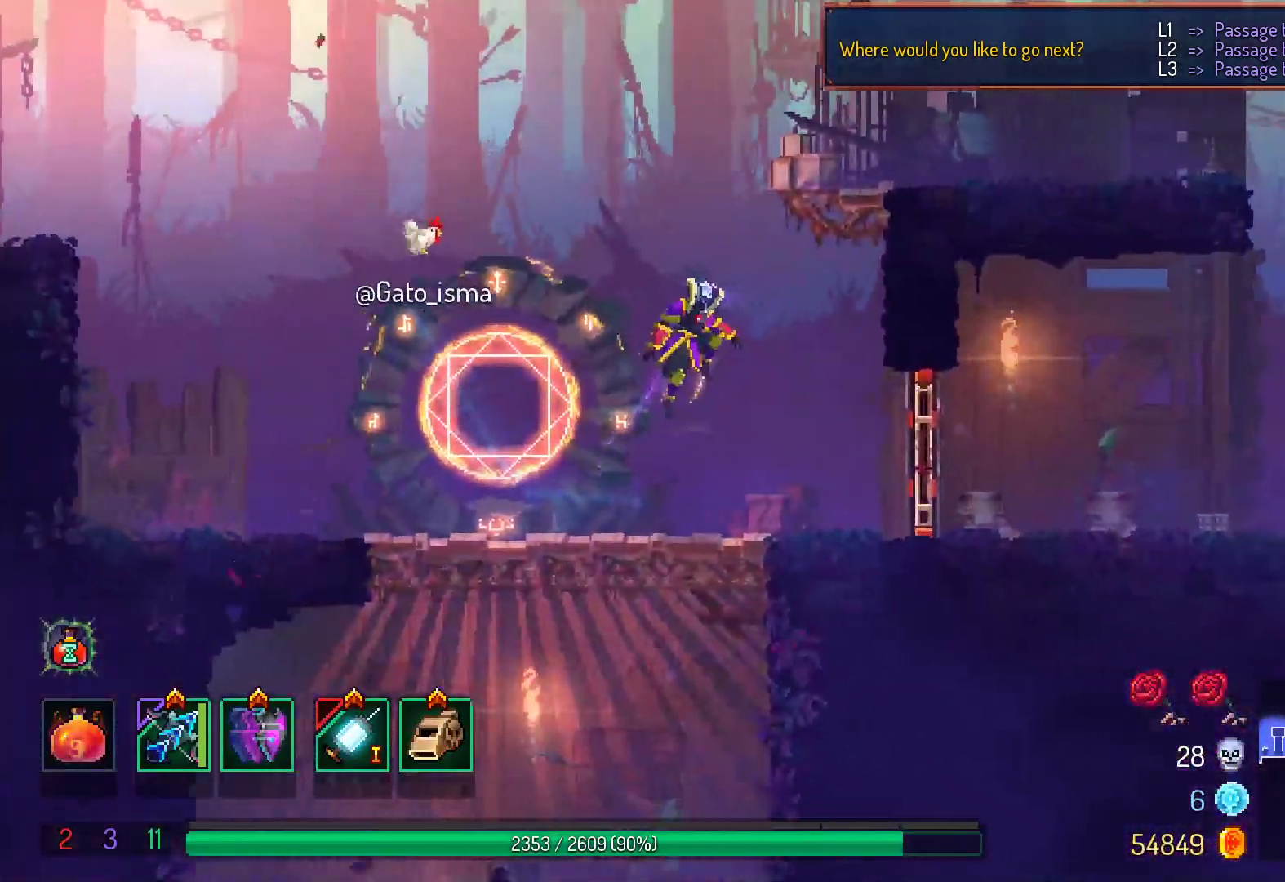
{"buttons": ["A", "DPAD_DOWN"], "right_stick": "center", "events": [[67, "DPAD_DOWN", "down"], [400, "A", "down"]]}
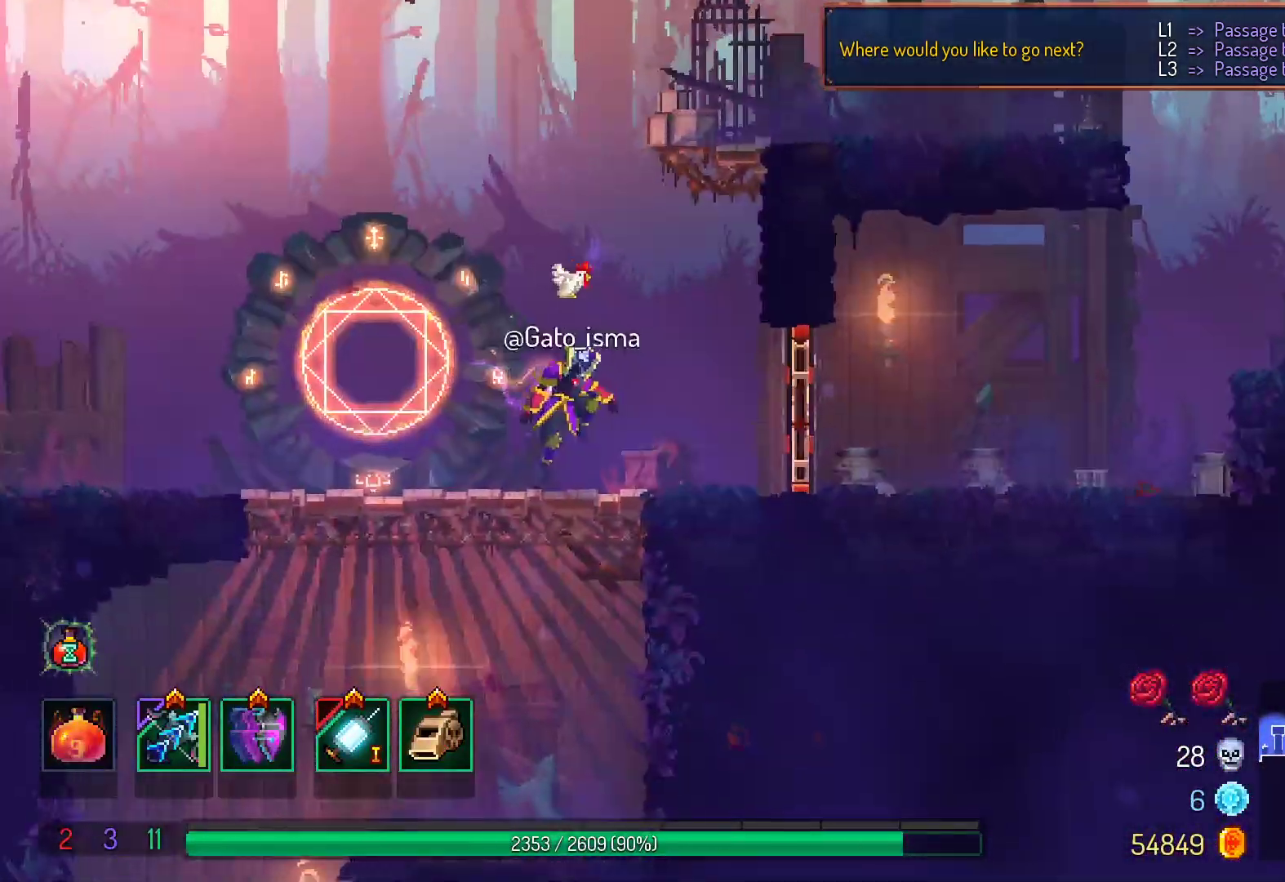
{"buttons": ["DPAD_LEFT"], "right_stick": "center", "events": [[33, "A", "up"], [100, "DPAD_DOWN", "up"], [500, "DPAD_LEFT", "down"]]}
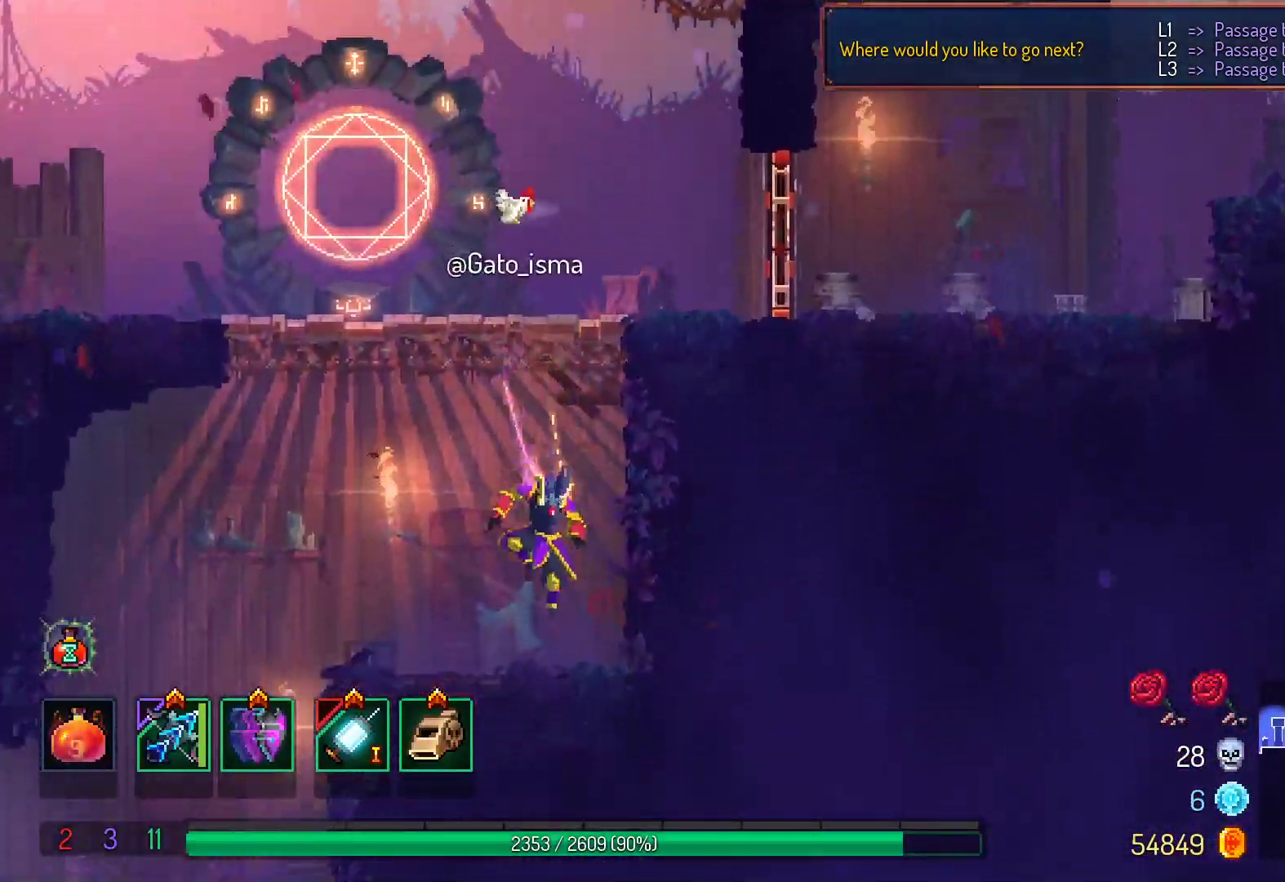
{"buttons": ["DPAD_LEFT"], "right_stick": "center", "events": [[83, "R1", "down"], [150, "R1", "up"], [283, "R1", "down"], [383, "R1", "up"]]}
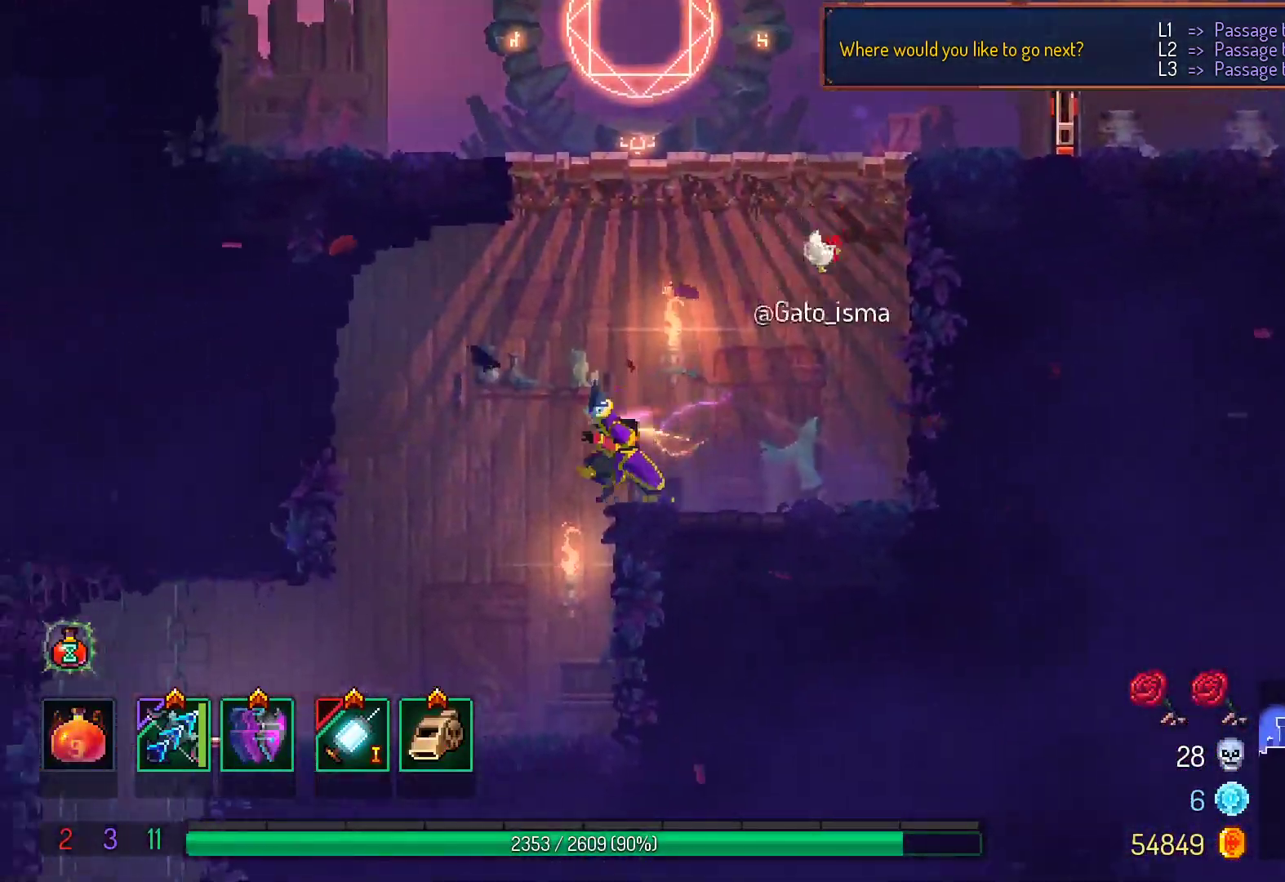
{"buttons": ["DPAD_LEFT"], "right_stick": "center", "events": [[83, "DPAD_LEFT", "up"], [267, "DPAD_LEFT", "down"], [350, "B", "down"], [467, "B", "up"]]}
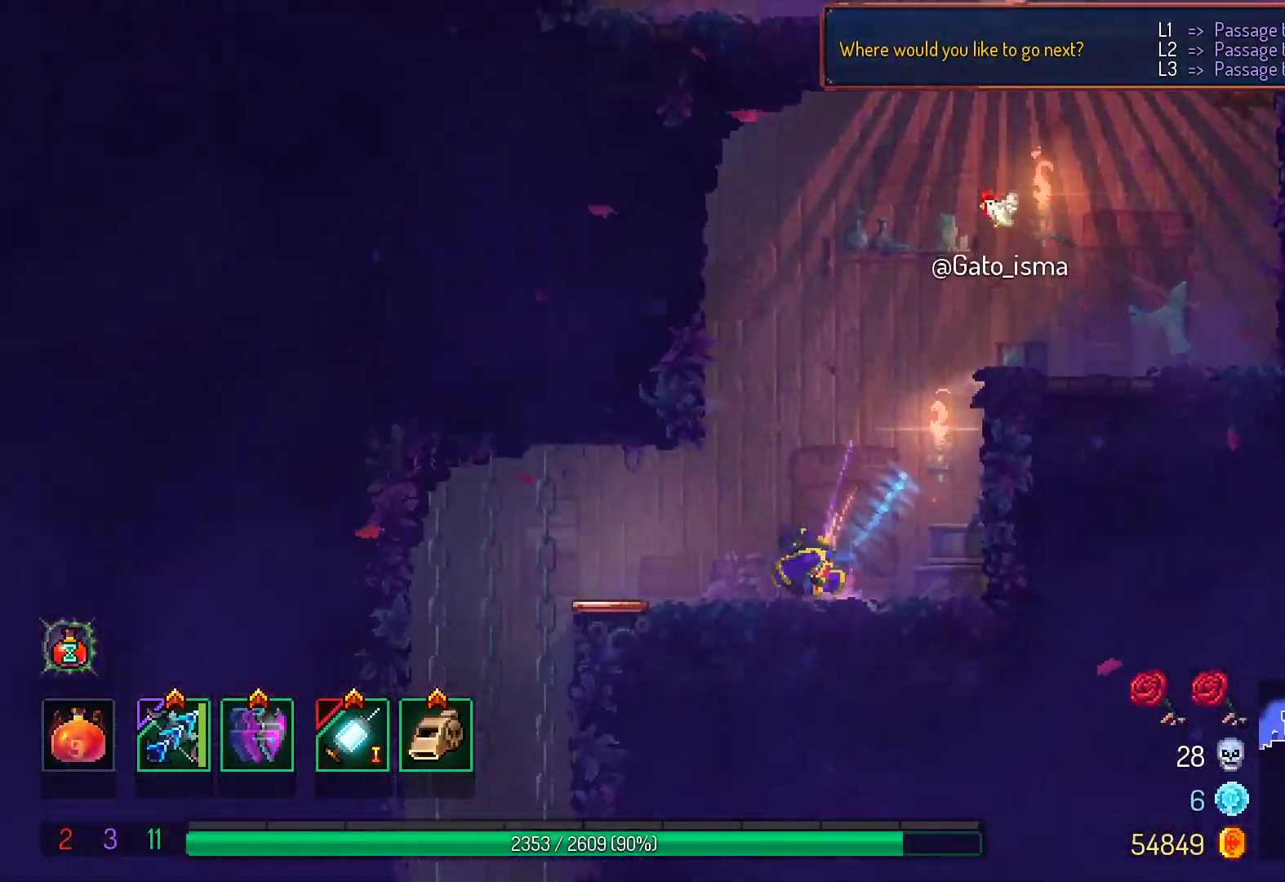
{"buttons": ["A", "DPAD_DOWN"], "right_stick": "center", "events": [[33, "B", "down"], [183, "B", "up"], [417, "DPAD_DOWN", "down"], [450, "DPAD_LEFT", "up"], [483, "A", "down"]]}
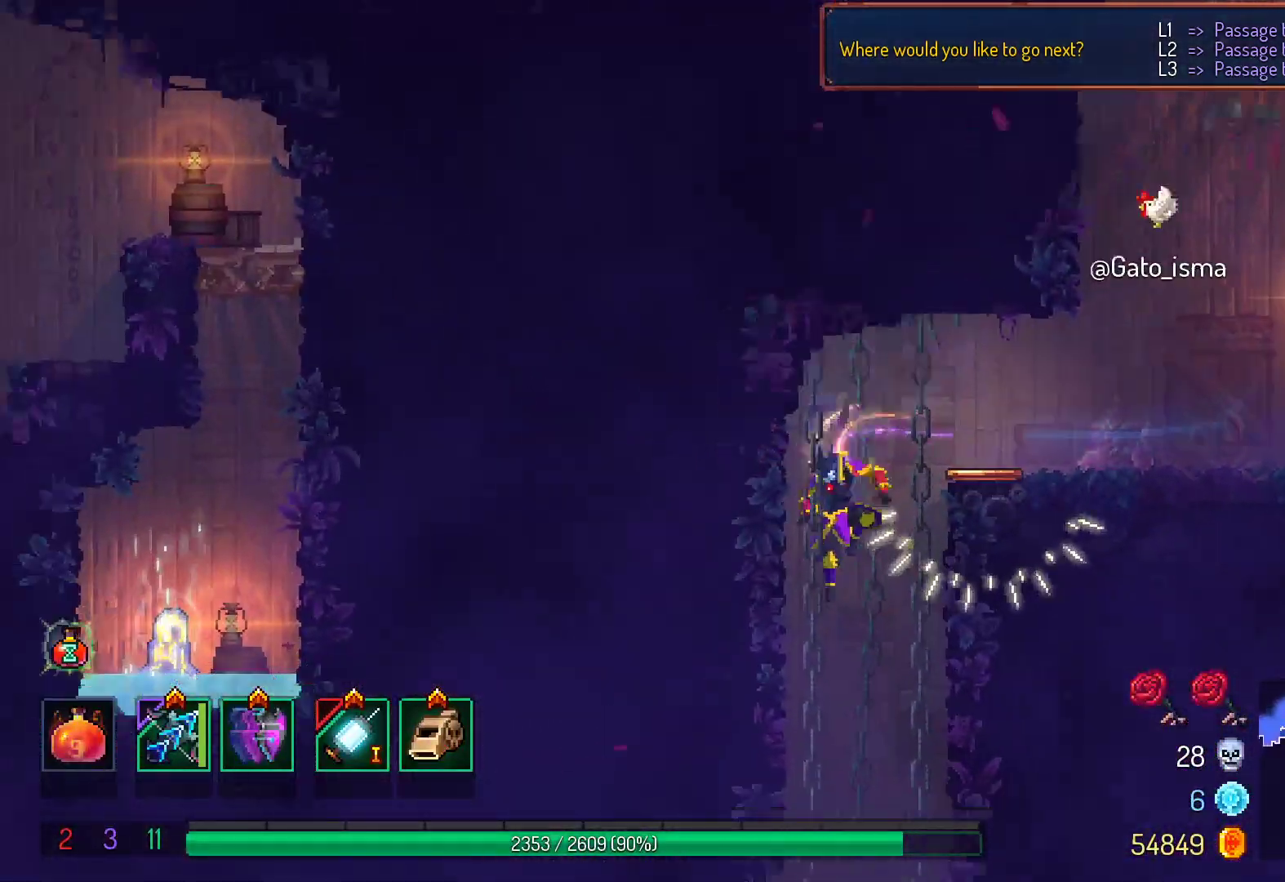
{"buttons": ["A"], "right_stick": "center", "events": [[100, "A", "up"], [183, "A", "down"], [483, "DPAD_DOWN", "up"]]}
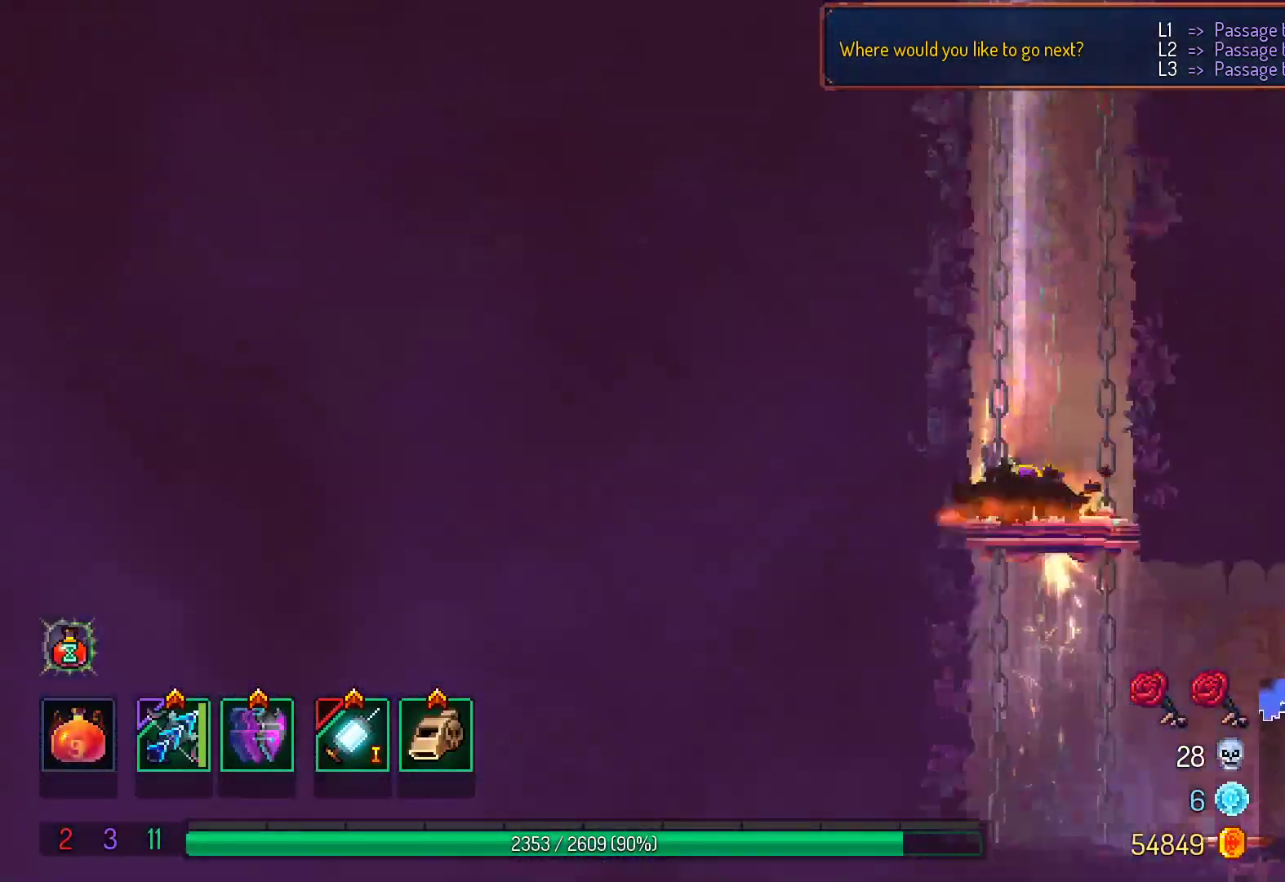
{"buttons": ["A", "DPAD_DOWN"], "right_stick": "center", "events": [[133, "A", "up"], [233, "DPAD_DOWN", "down"], [300, "A", "down"], [400, "A", "up"], [500, "A", "down"]]}